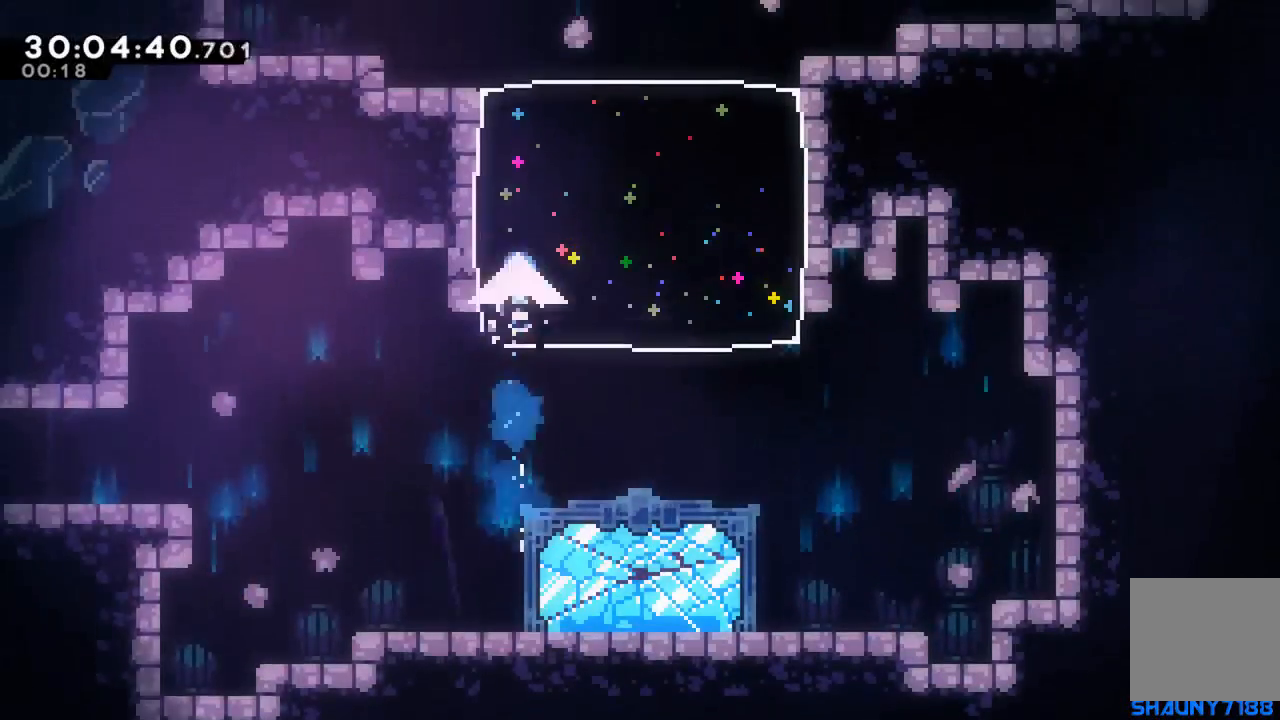
Gameplay with a controller (Xbox layout); each line is a JSON object with the inputs held at the frame after it. "events" lists button and stick changes between this image and that frame as [ms after this image, input, new state], when the widget could be followed in between. Not read: L1 L3 R1 R3 left_stick right_stick.
{"buttons": ["DPAD_UP", "DPAD_LEFT"], "events": [[100, "X", "up"]]}
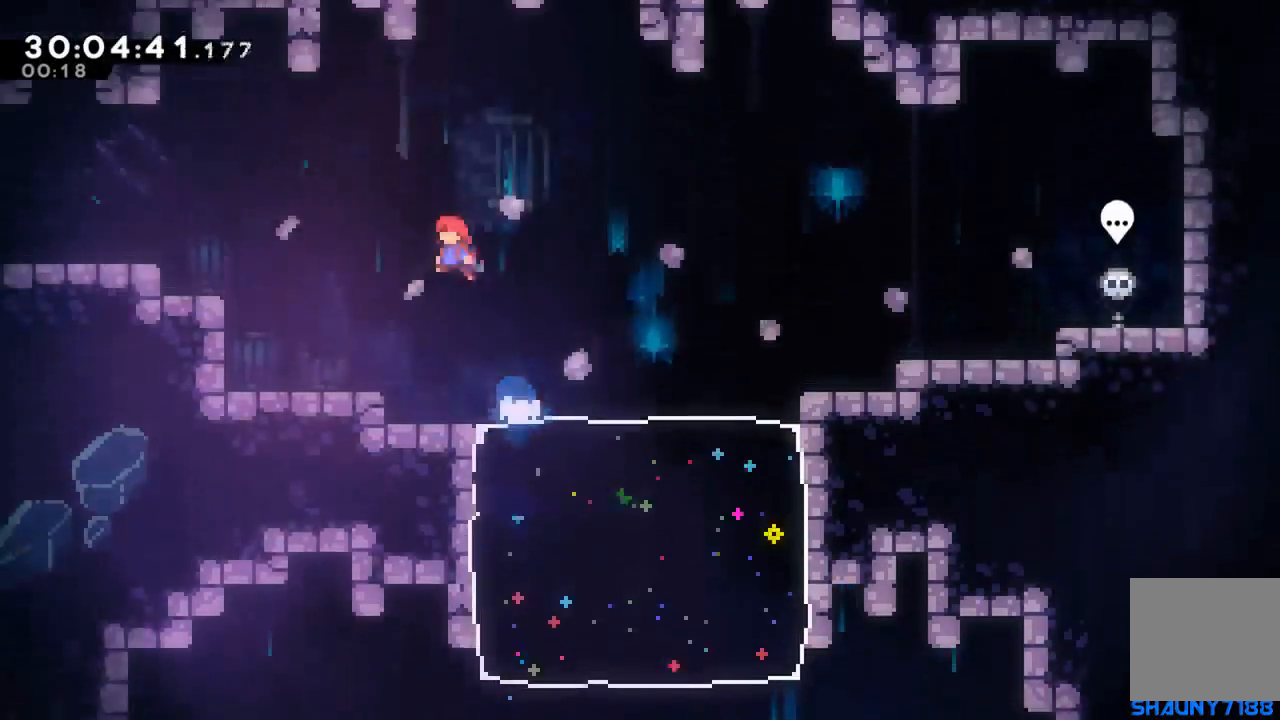
{"buttons": ["DPAD_UP", "DPAD_LEFT"], "events": [[350, "X", "down"], [500, "X", "up"]]}
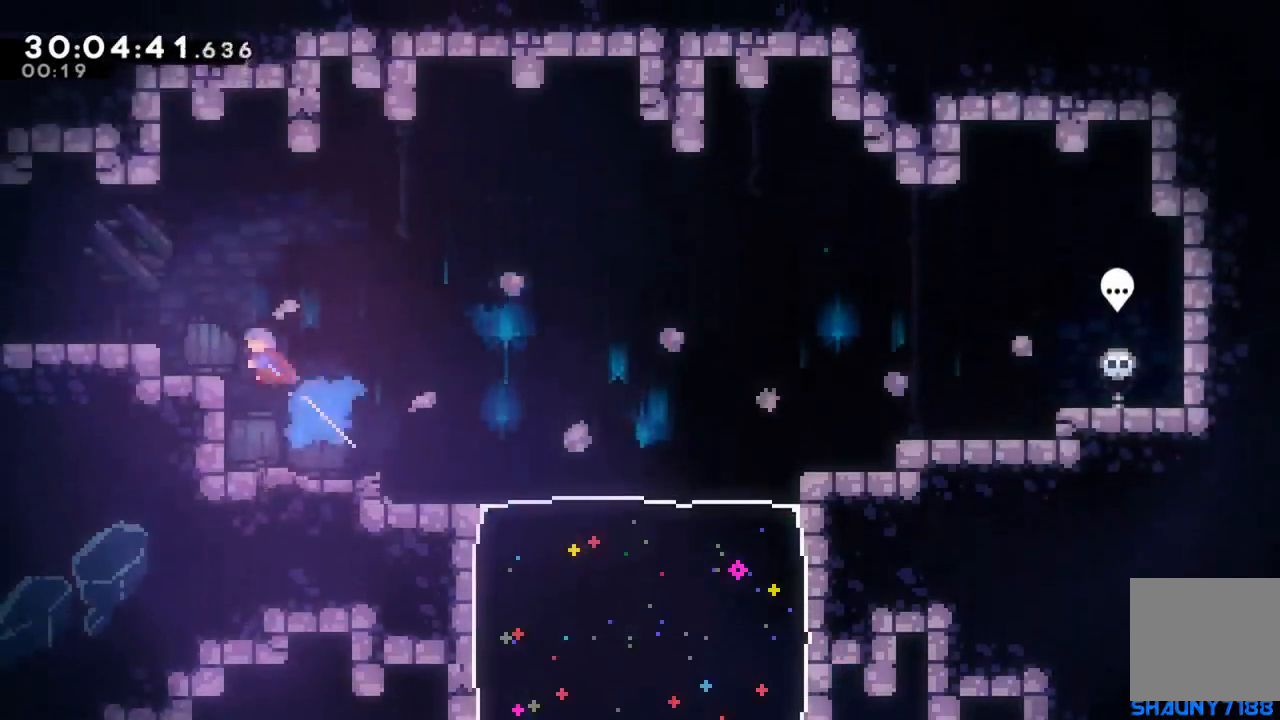
{"buttons": ["A", "DPAD_DOWN", "DPAD_LEFT"], "events": [[50, "DPAD_UP", "up"], [117, "DPAD_DOWN", "down"], [350, "X", "down"], [383, "A", "down"], [450, "X", "up"]]}
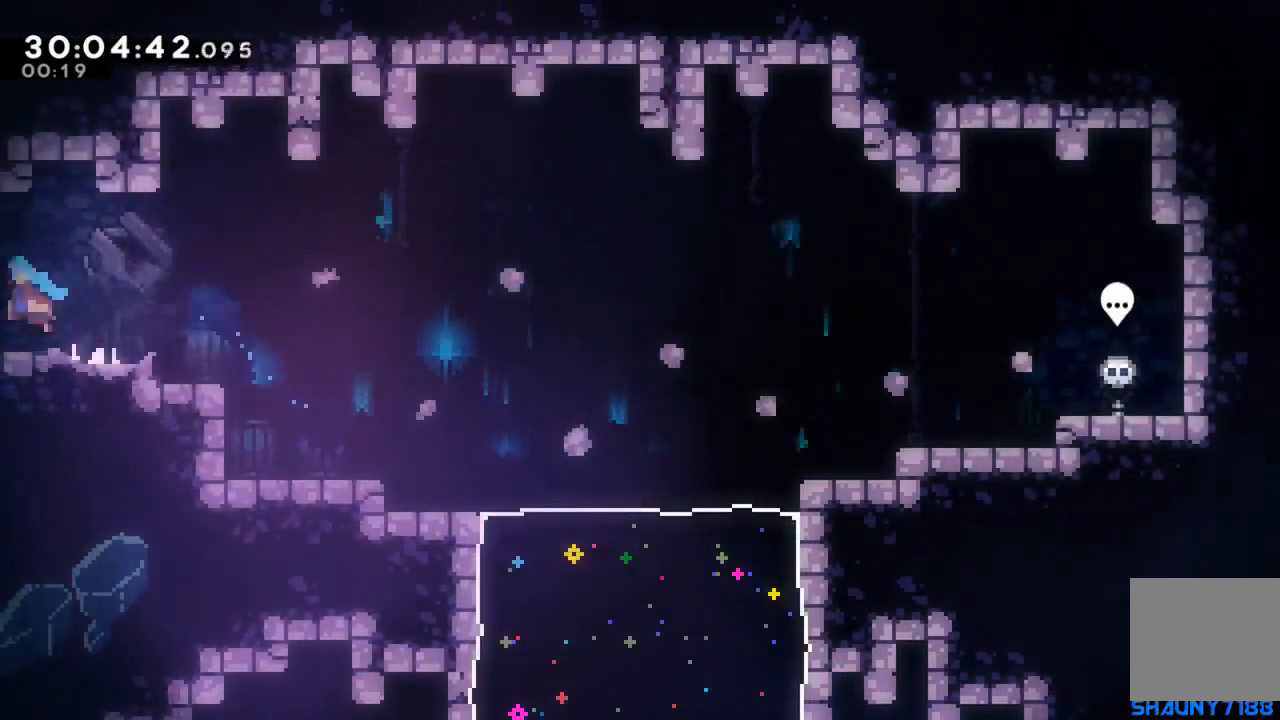
{"buttons": ["DPAD_LEFT"], "events": [[17, "A", "up"], [133, "DPAD_DOWN", "up"]]}
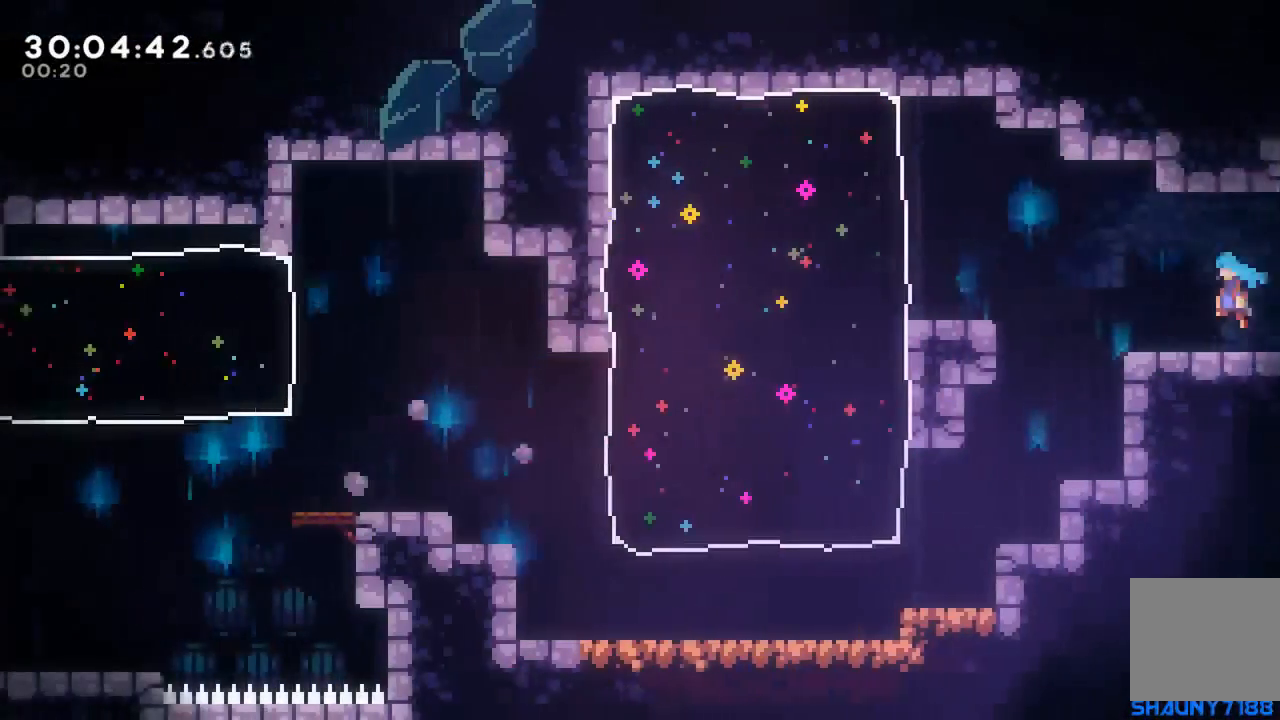
{"buttons": [], "events": [[333, "DPAD_LEFT", "up"]]}
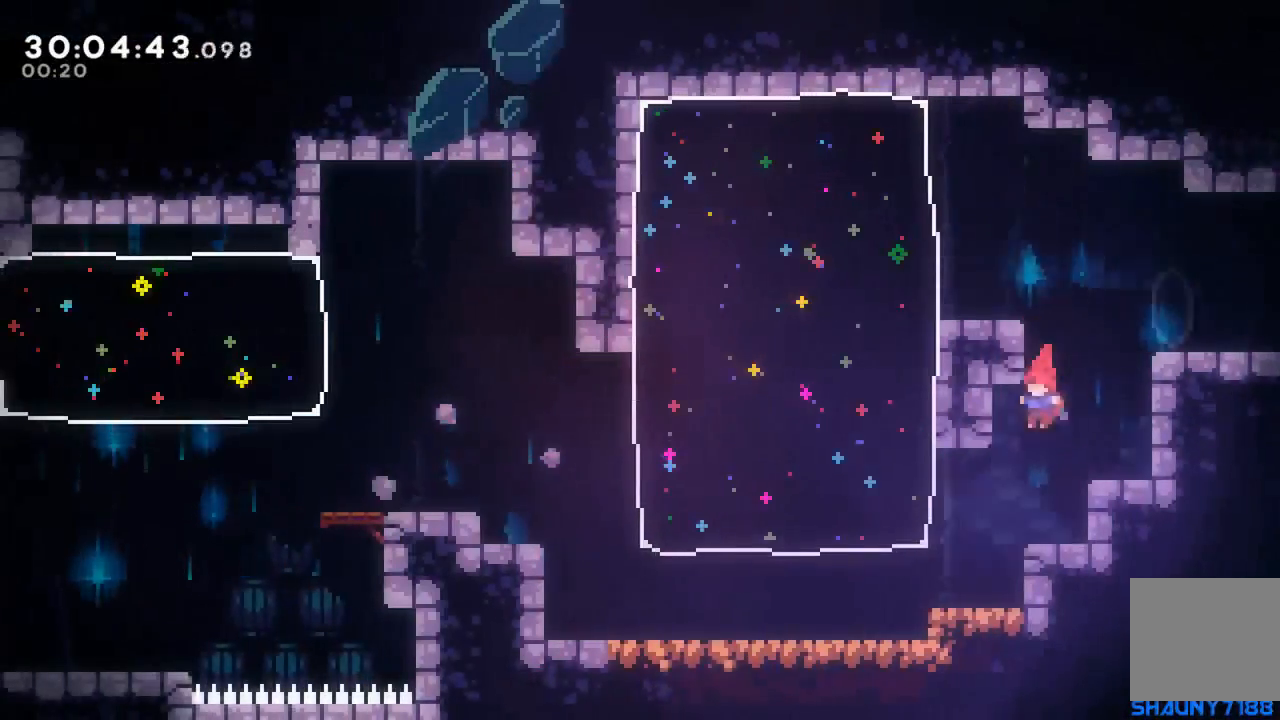
{"buttons": [], "events": [[100, "X", "down"], [233, "X", "up"]]}
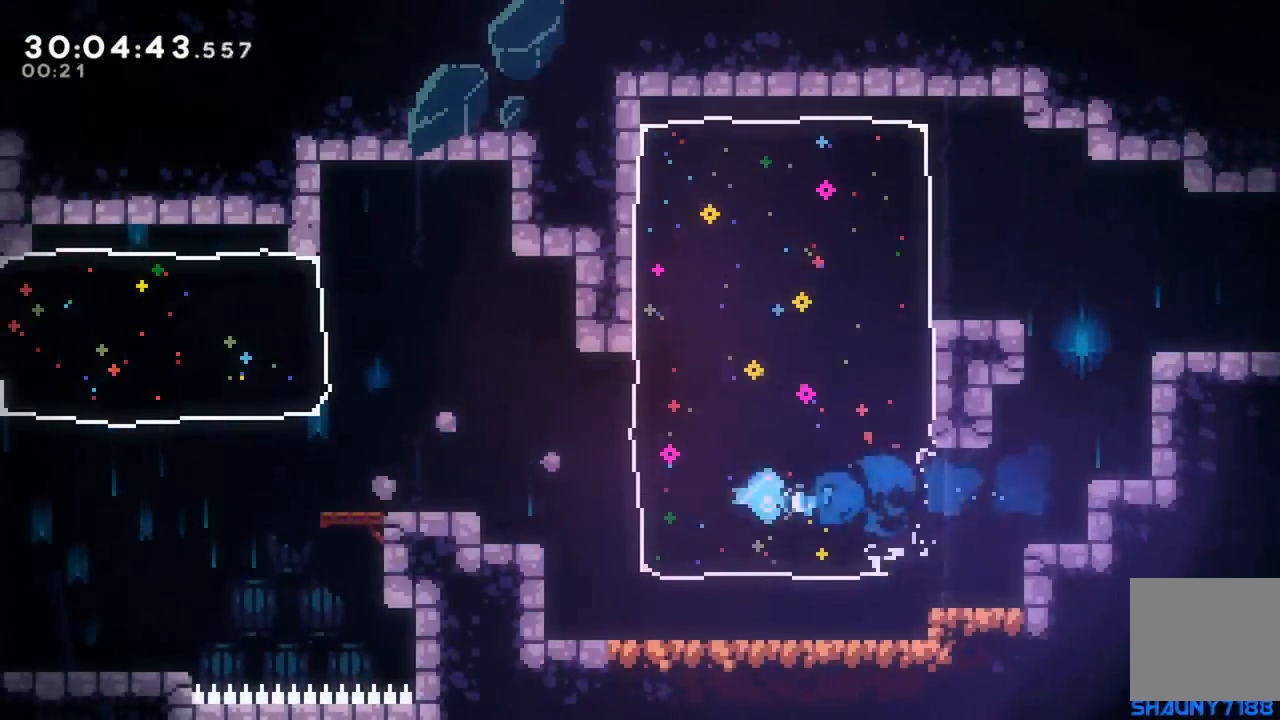
{"buttons": ["DPAD_UP", "DPAD_LEFT"], "events": [[117, "A", "down"], [383, "DPAD_LEFT", "down"], [467, "A", "up"], [483, "DPAD_UP", "down"]]}
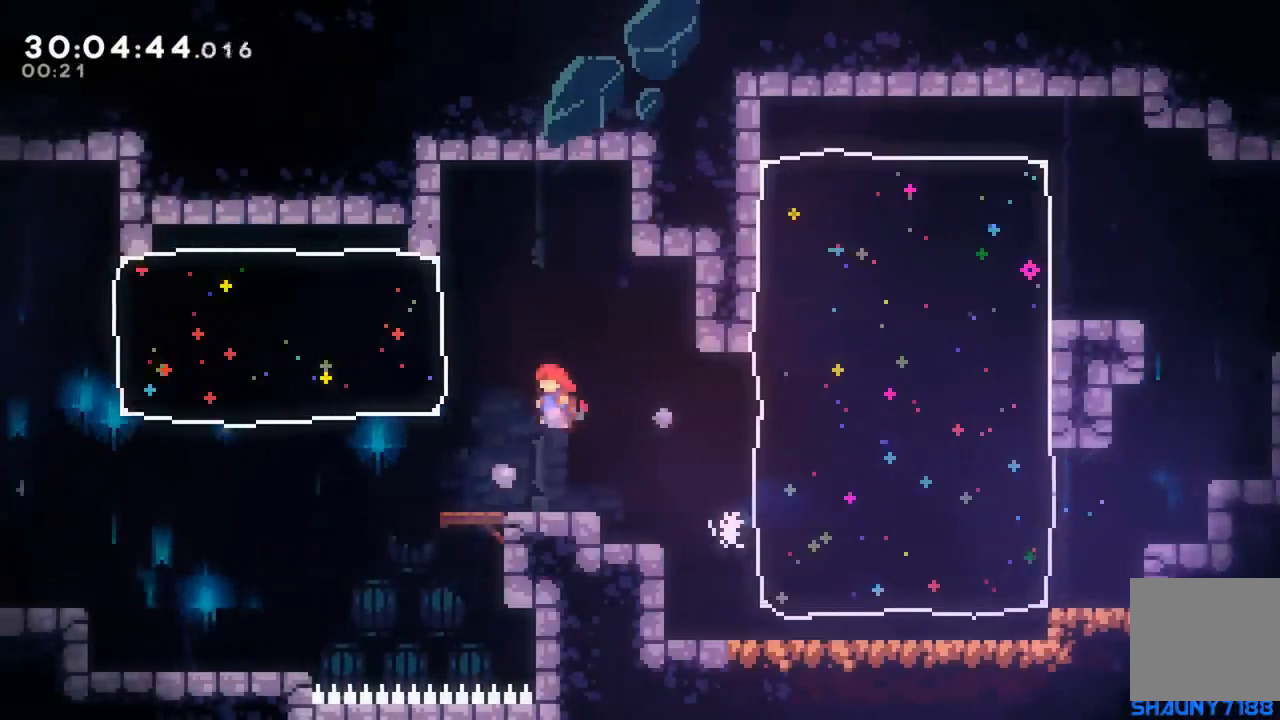
{"buttons": ["DPAD_LEFT"], "events": [[33, "X", "down"], [50, "DPAD_UP", "up"], [317, "X", "up"]]}
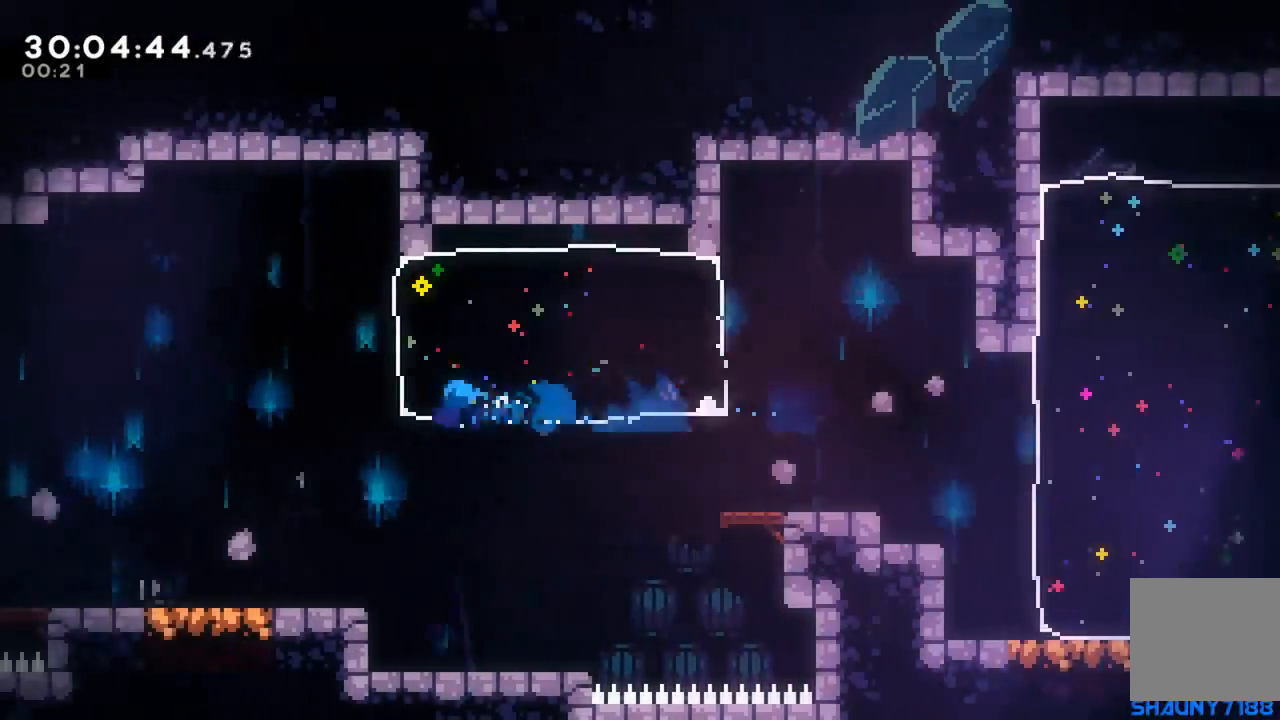
{"buttons": ["DPAD_LEFT"], "events": [[100, "A", "down"], [183, "A", "up"], [217, "DPAD_UP", "down"], [450, "DPAD_UP", "up"]]}
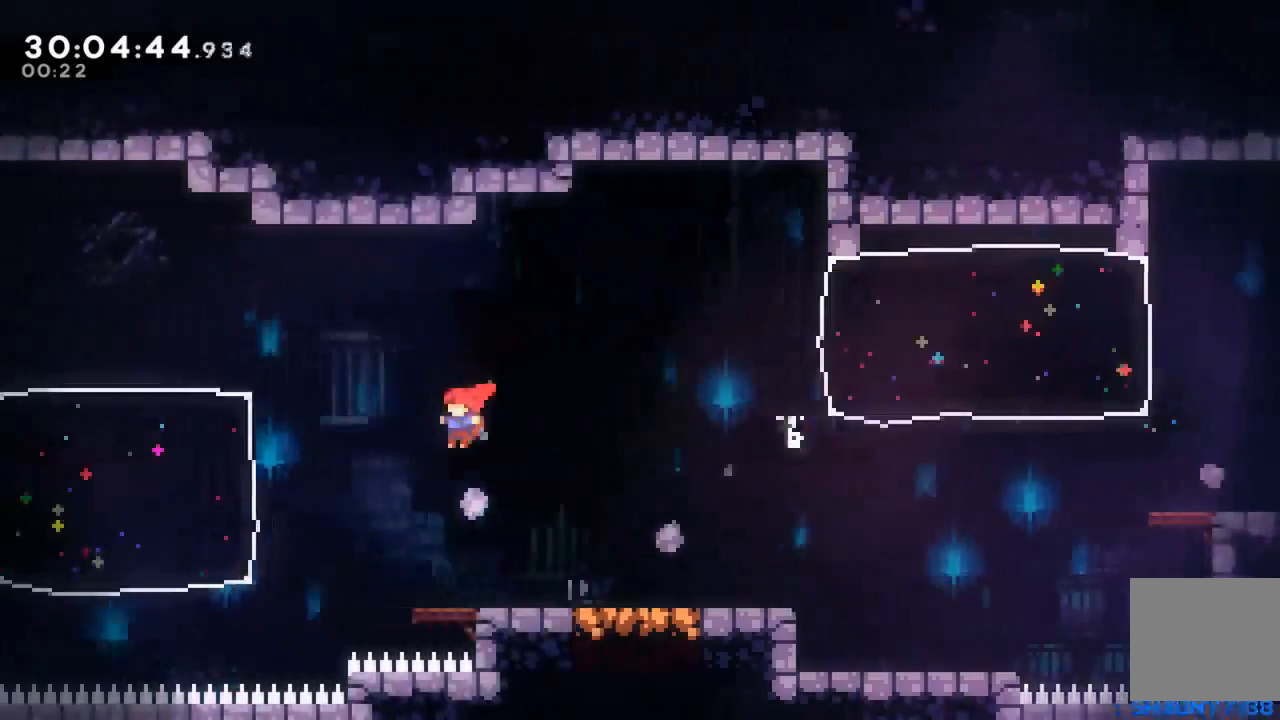
{"buttons": ["DPAD_UP", "DPAD_LEFT"], "events": [[100, "X", "down"], [267, "X", "up"], [500, "DPAD_UP", "down"]]}
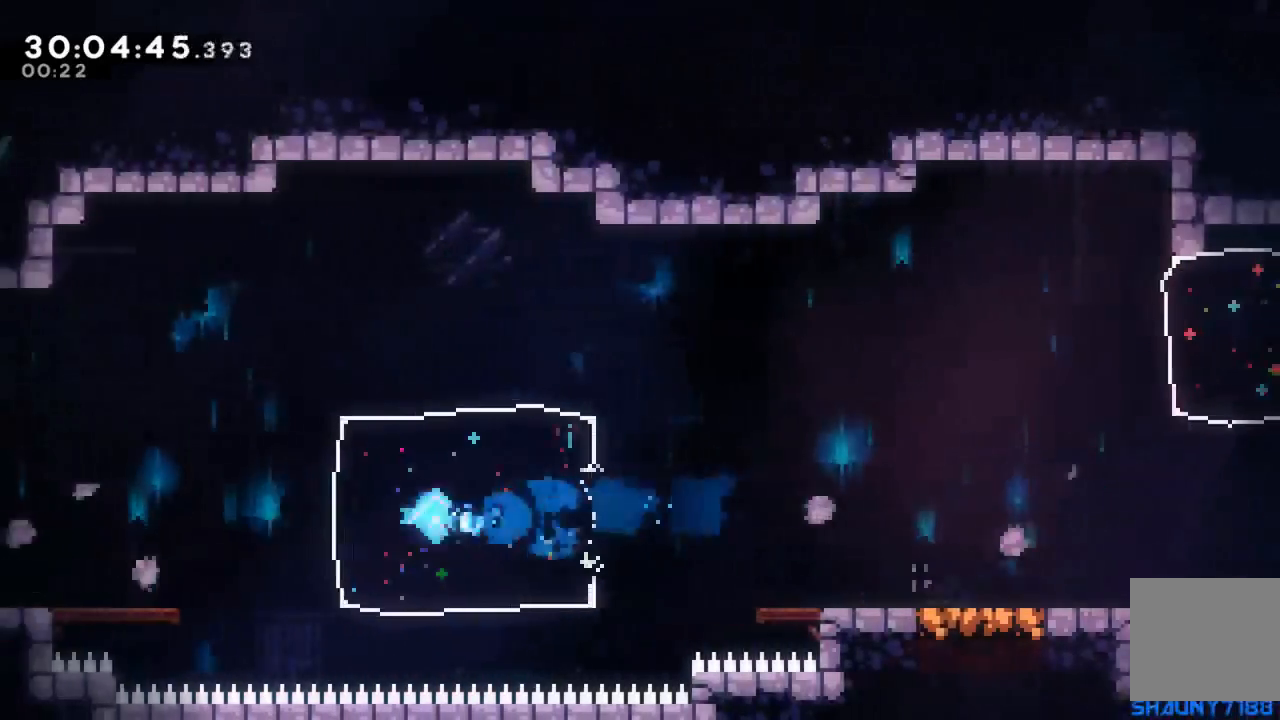
{"buttons": ["DPAD_LEFT"], "events": [[133, "DPAD_DOWN", "down"], [133, "DPAD_UP", "up"], [367, "X", "down"], [450, "X", "up"], [500, "DPAD_DOWN", "up"]]}
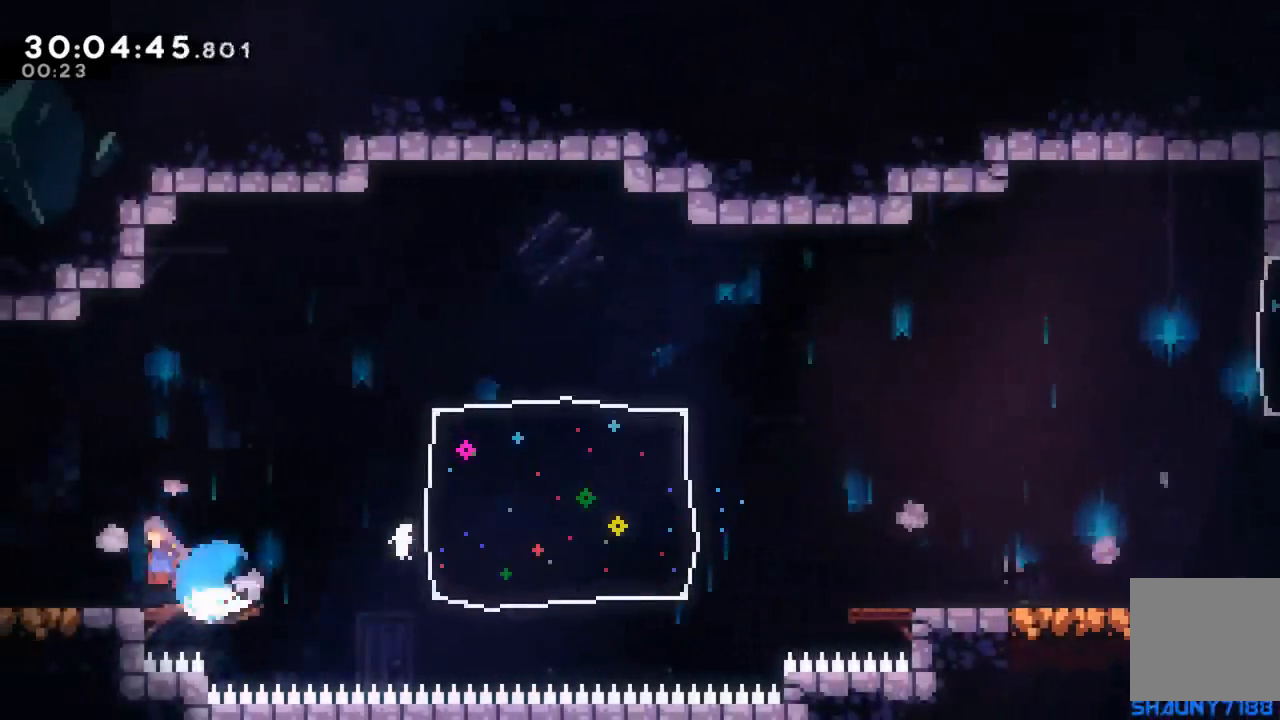
{"buttons": [], "events": [[433, "DPAD_LEFT", "up"]]}
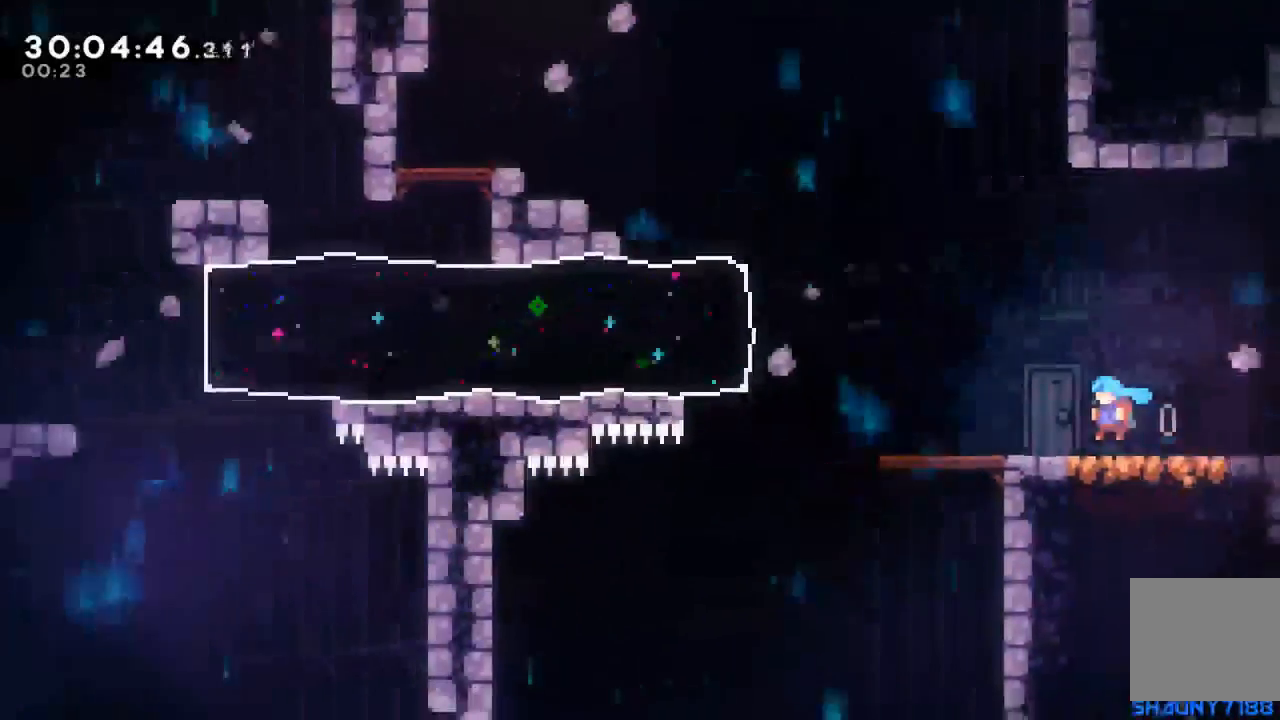
{"buttons": ["A", "DPAD_LEFT"], "events": [[33, "DPAD_LEFT", "down"], [367, "A", "down"]]}
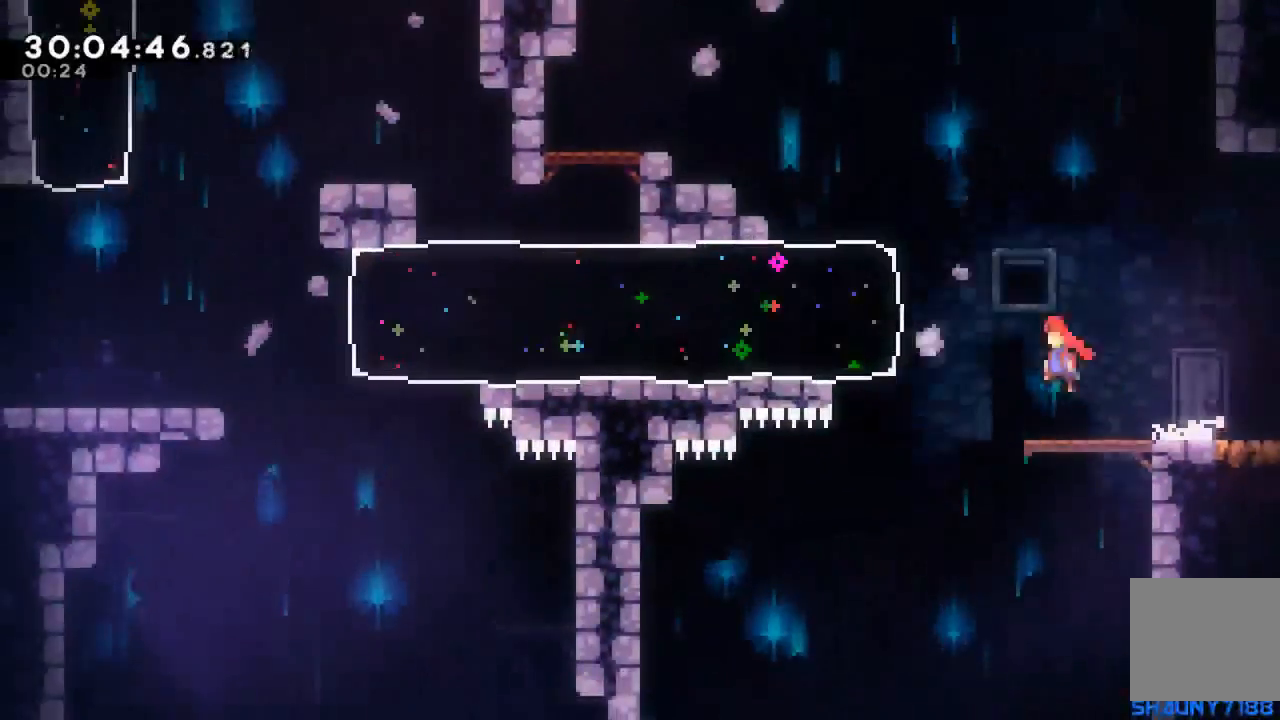
{"buttons": ["DPAD_LEFT"], "events": [[67, "A", "up"], [217, "X", "down"], [333, "X", "up"]]}
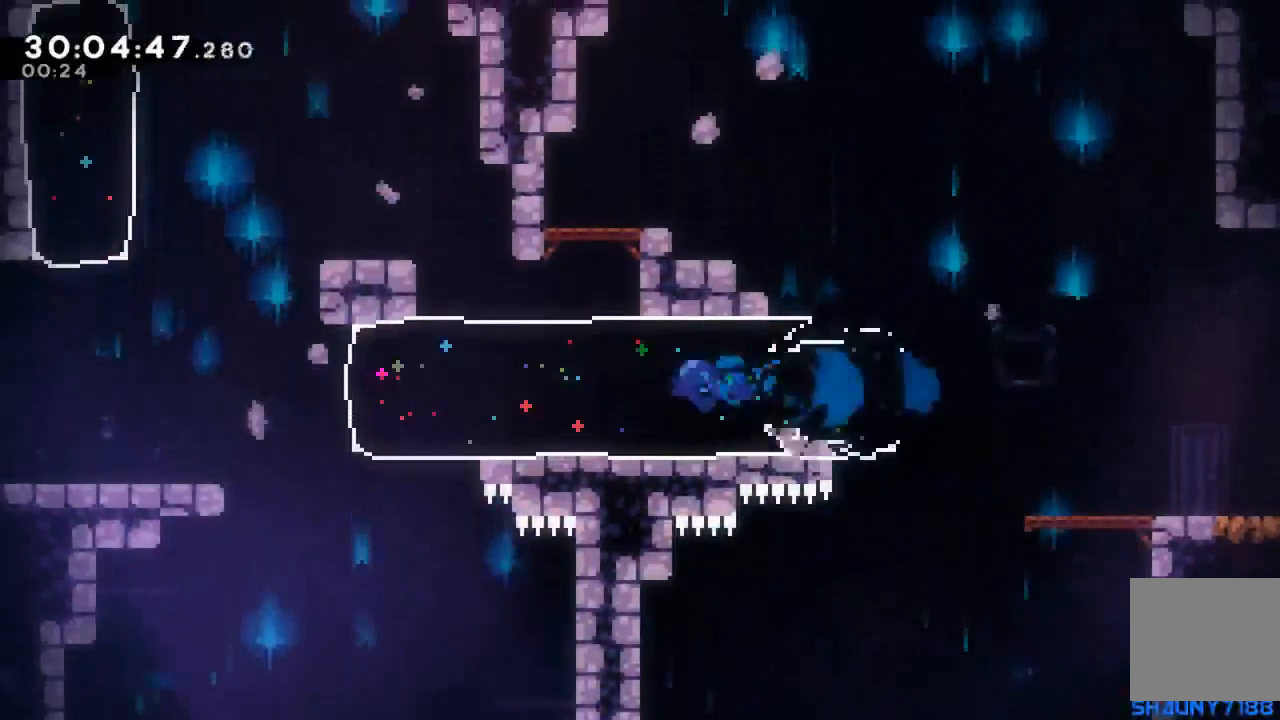
{"buttons": ["A", "DPAD_LEFT"], "events": [[367, "A", "down"]]}
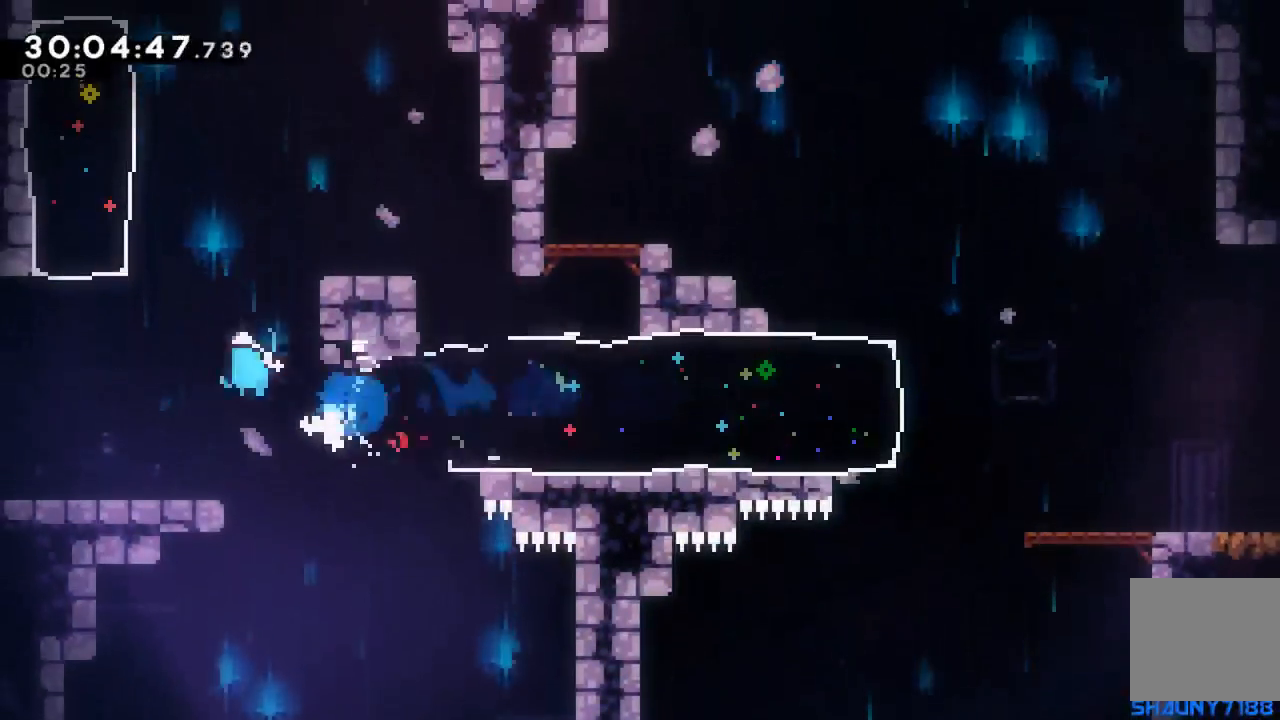
{"buttons": ["X", "DPAD_UP"], "events": [[33, "DPAD_UP", "down"], [83, "A", "up"], [83, "DPAD_LEFT", "up"], [150, "X", "down"]]}
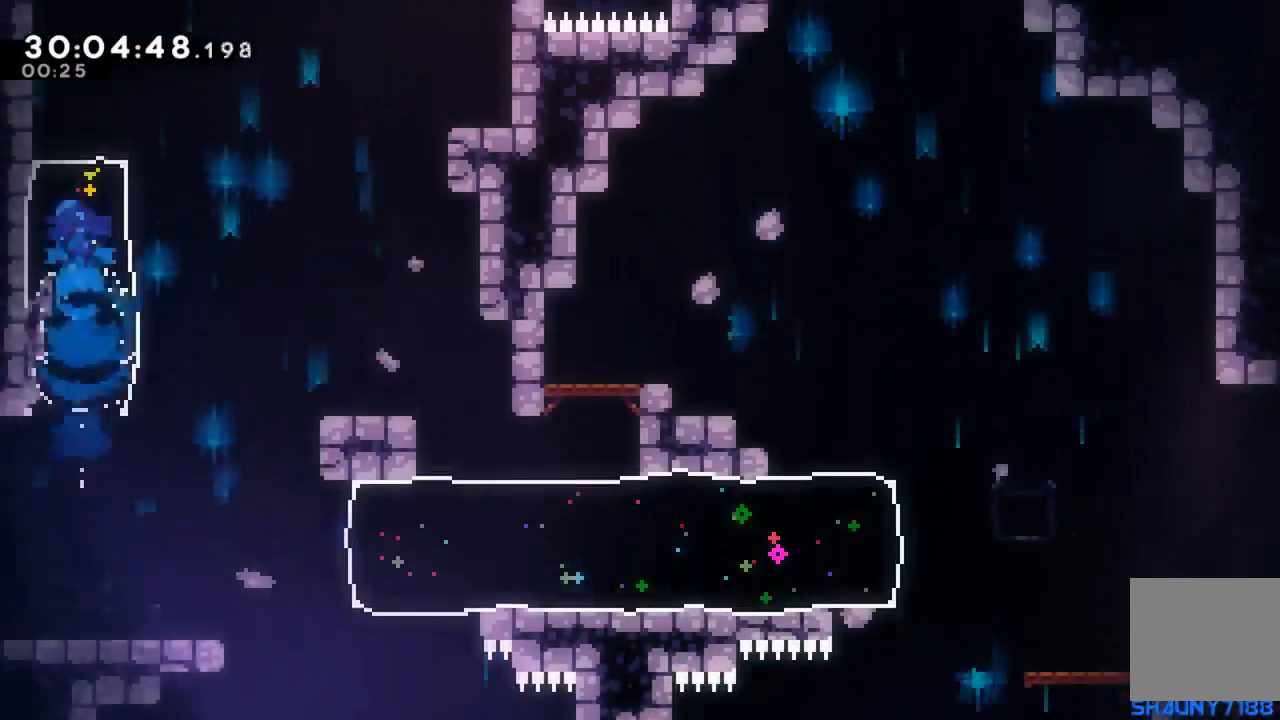
{"buttons": ["X", "DPAD_UP"], "events": [[83, "DPAD_RIGHT", "down"], [167, "X", "up"], [250, "DPAD_RIGHT", "up"], [350, "X", "down"]]}
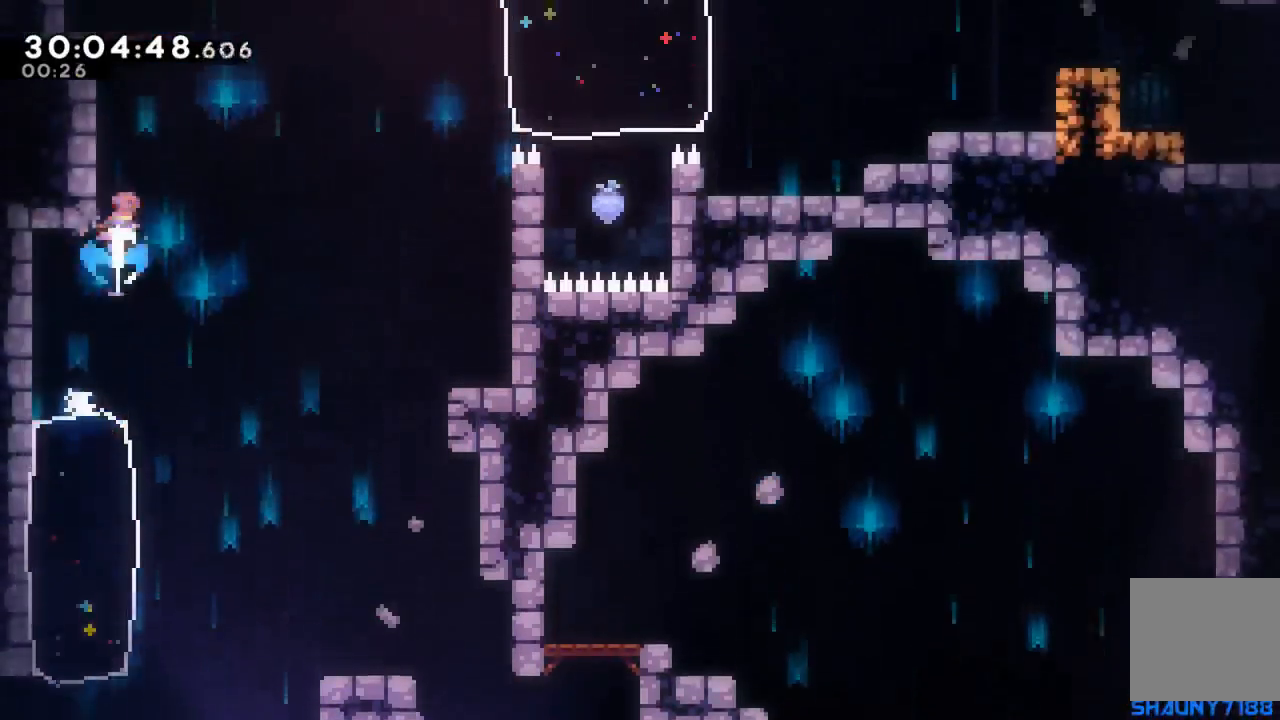
{"buttons": ["DPAD_UP", "DPAD_RIGHT"], "events": [[67, "DPAD_LEFT", "down"], [83, "X", "up"], [150, "R2", "down"], [183, "A", "down"], [233, "DPAD_LEFT", "up"], [233, "DPAD_UP", "up"], [383, "A", "up"], [383, "DPAD_RIGHT", "down"], [417, "DPAD_UP", "down"], [417, "R2", "up"]]}
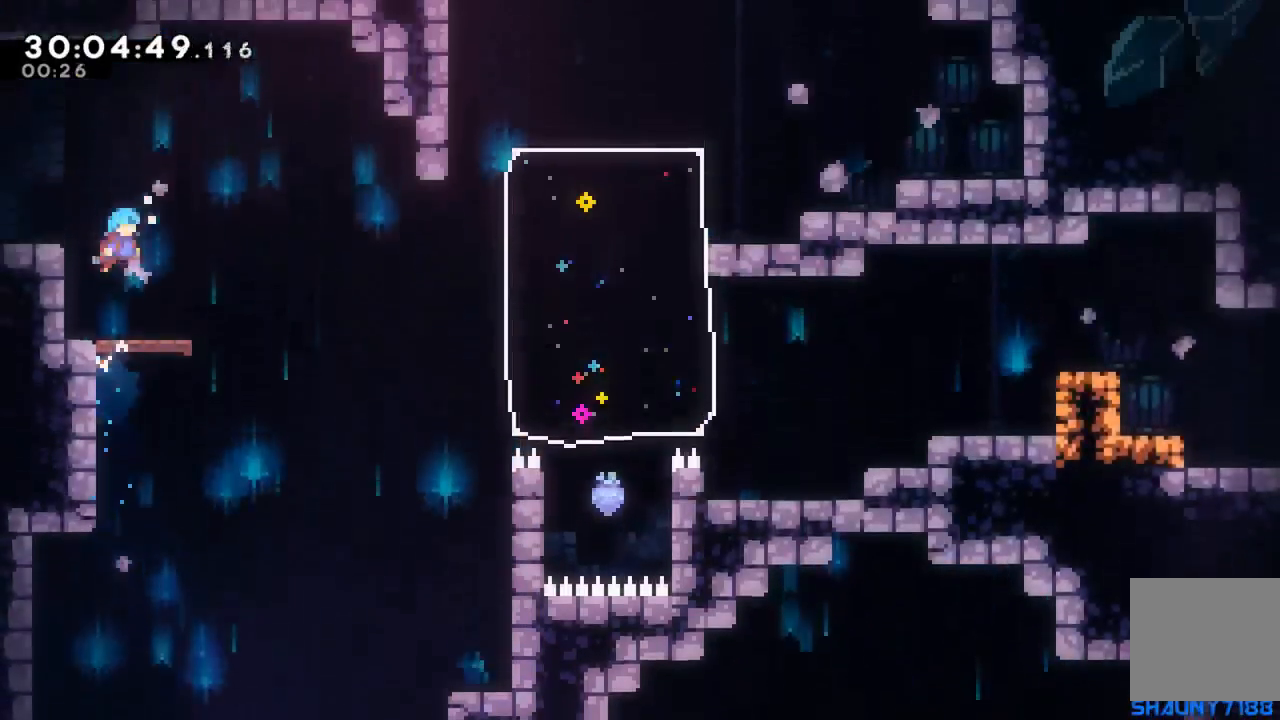
{"buttons": ["DPAD_UP", "DPAD_RIGHT"], "events": [[233, "A", "down"], [433, "A", "up"]]}
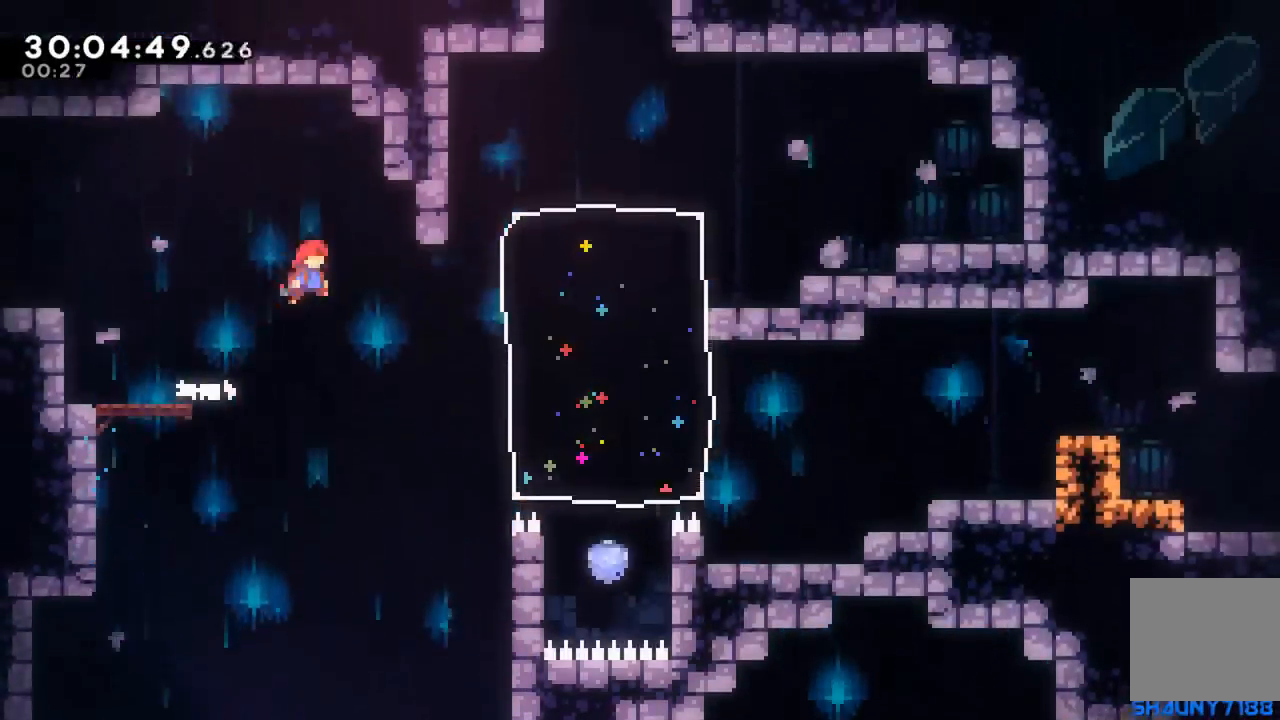
{"buttons": ["X", "DPAD_UP", "DPAD_RIGHT"], "events": [[250, "X", "down"]]}
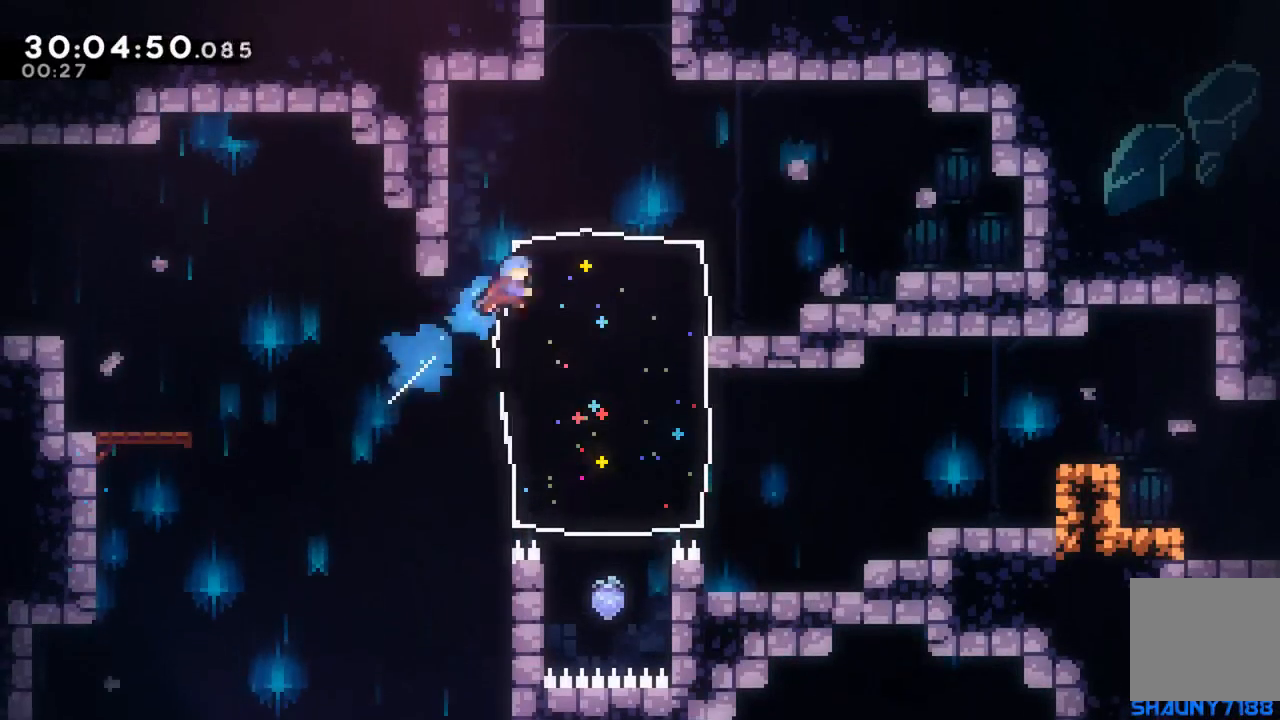
{"buttons": ["X", "DPAD_UP", "DPAD_LEFT"], "events": [[50, "DPAD_RIGHT", "up"], [67, "X", "up"], [200, "X", "down"], [317, "DPAD_LEFT", "down"]]}
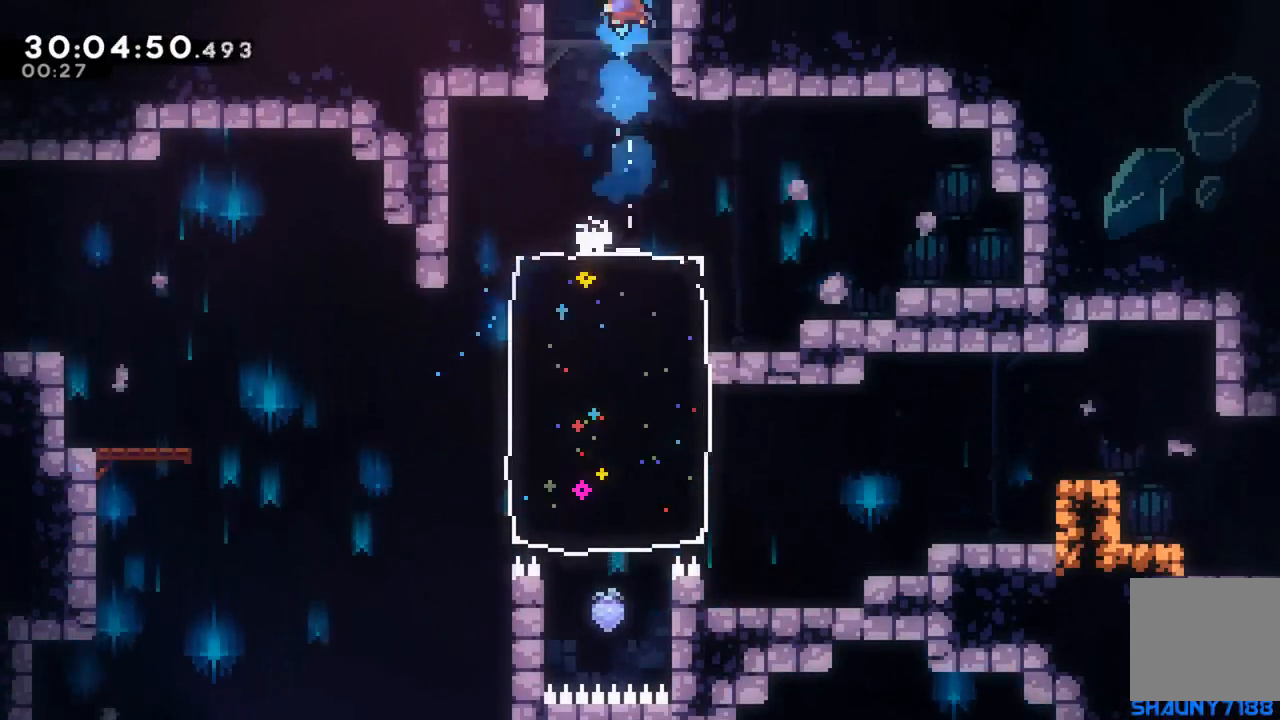
{"buttons": ["X", "DPAD_UP", "DPAD_LEFT"], "events": []}
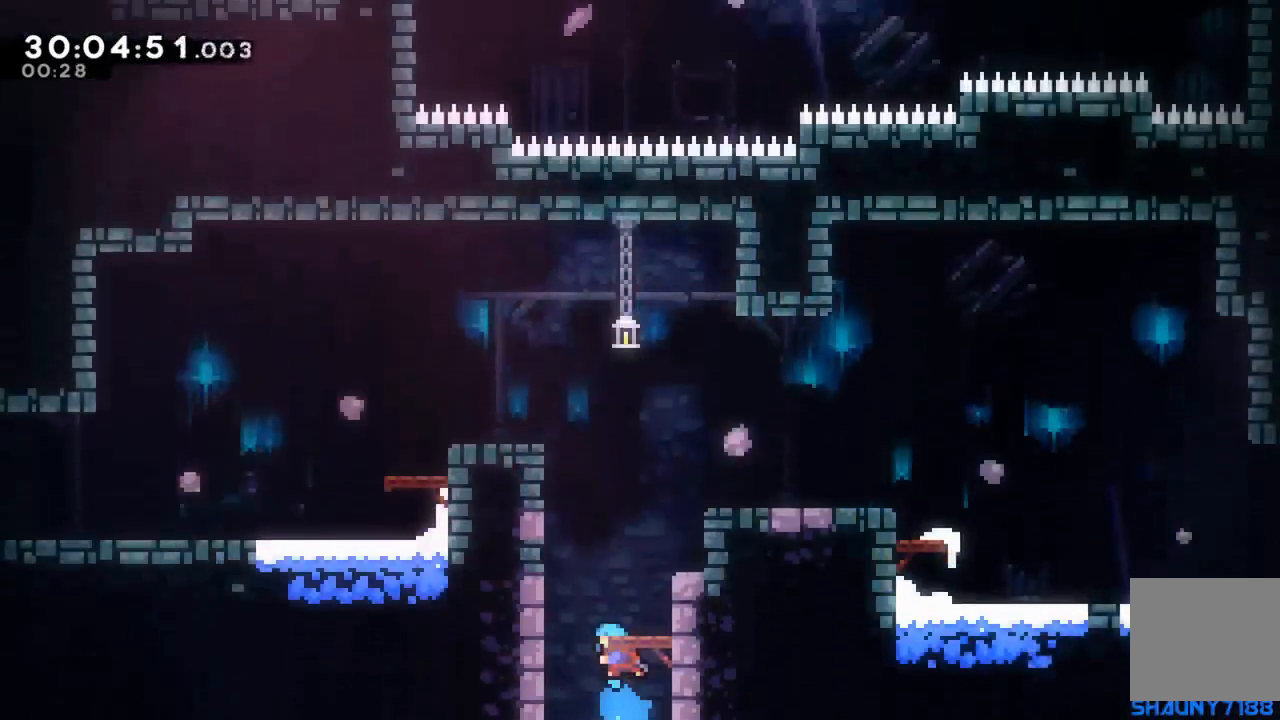
{"buttons": ["X", "DPAD_UP", "DPAD_LEFT"], "events": [[300, "X", "up"], [450, "X", "down"]]}
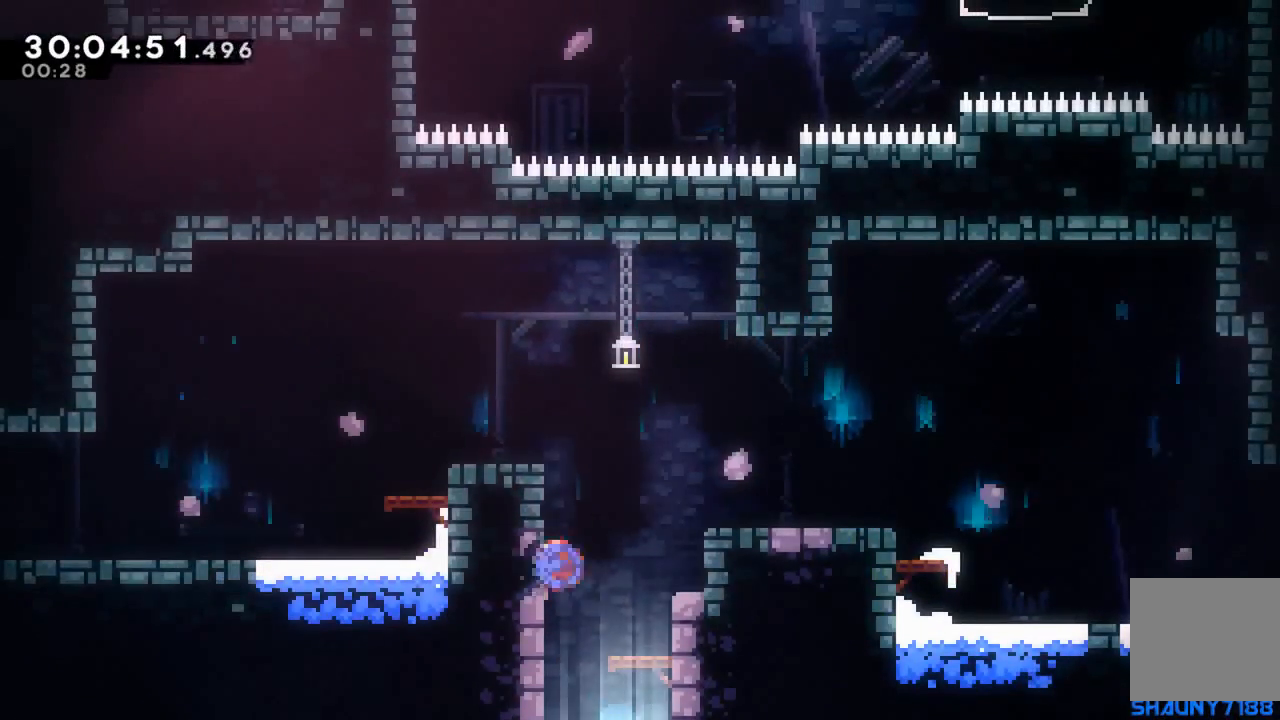
{"buttons": ["X", "DPAD_DOWN", "DPAD_LEFT"], "events": [[300, "X", "up"], [333, "DPAD_UP", "up"], [350, "DPAD_DOWN", "down"], [483, "X", "down"]]}
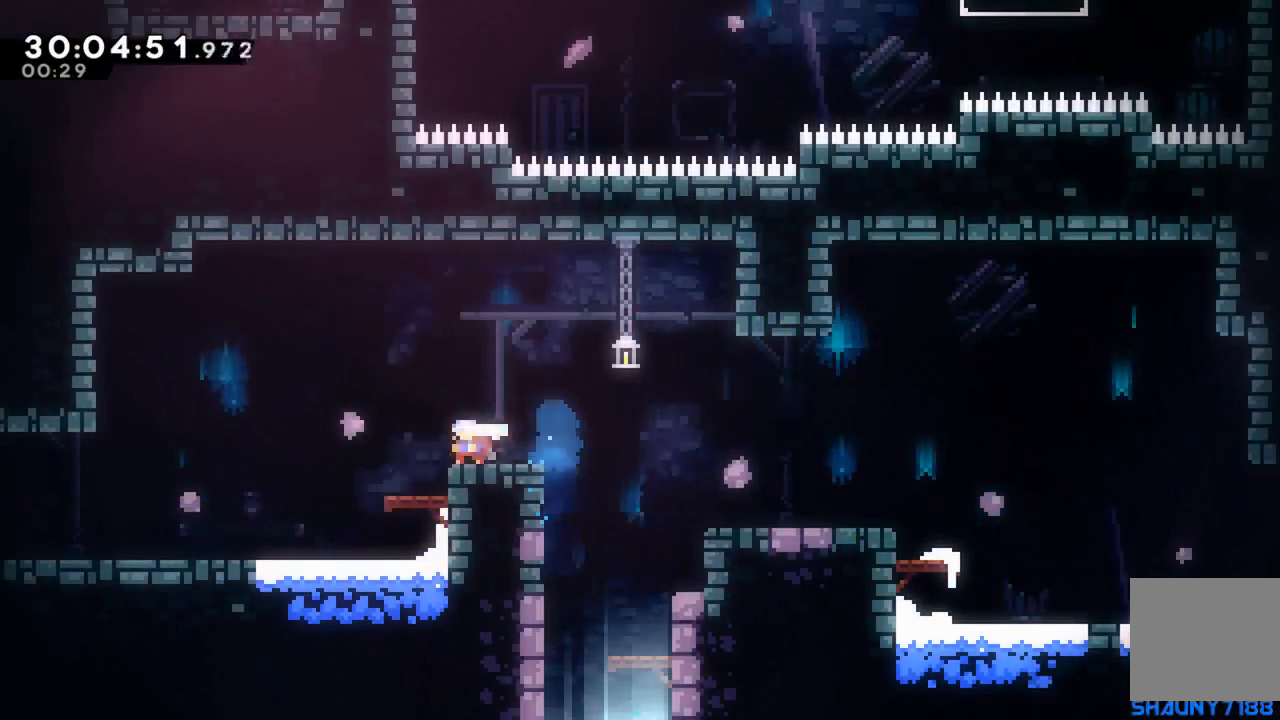
{"buttons": ["A", "DPAD_LEFT"], "events": [[50, "A", "down"], [83, "X", "up"], [133, "A", "up"], [133, "DPAD_DOWN", "up"], [450, "A", "down"]]}
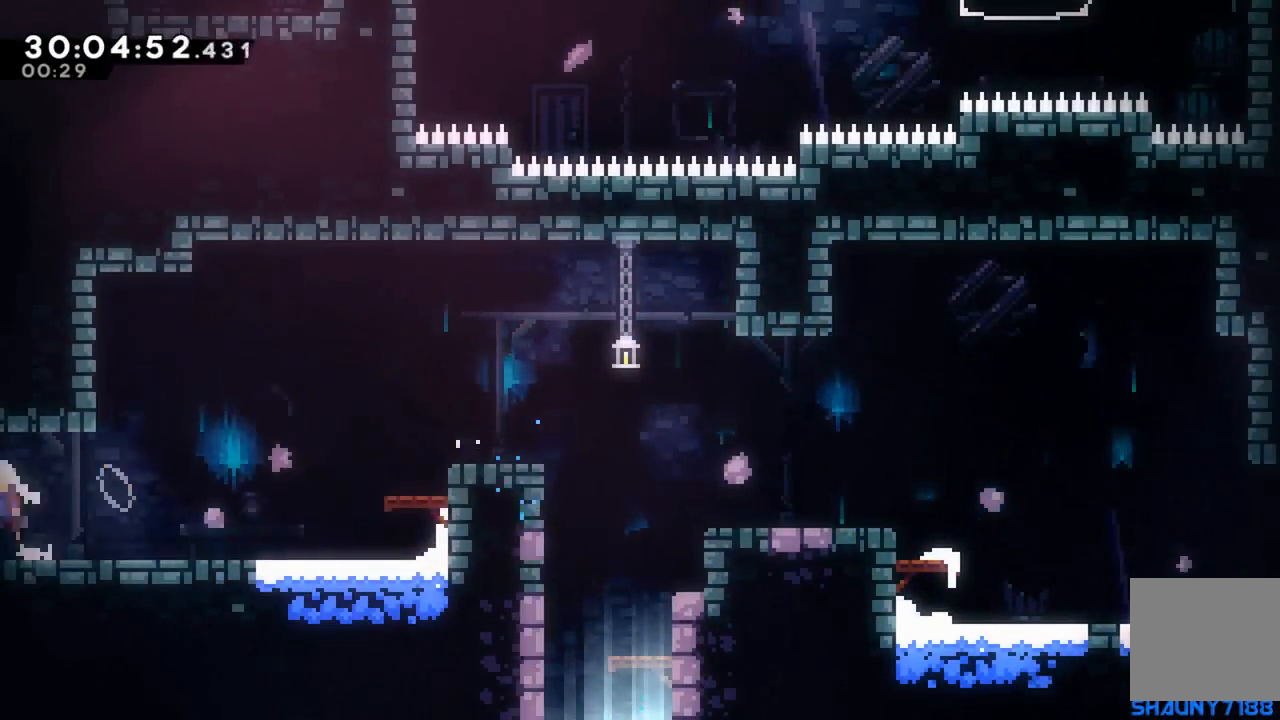
{"buttons": ["A", "DPAD_UP", "DPAD_LEFT"], "events": [[267, "DPAD_UP", "down"]]}
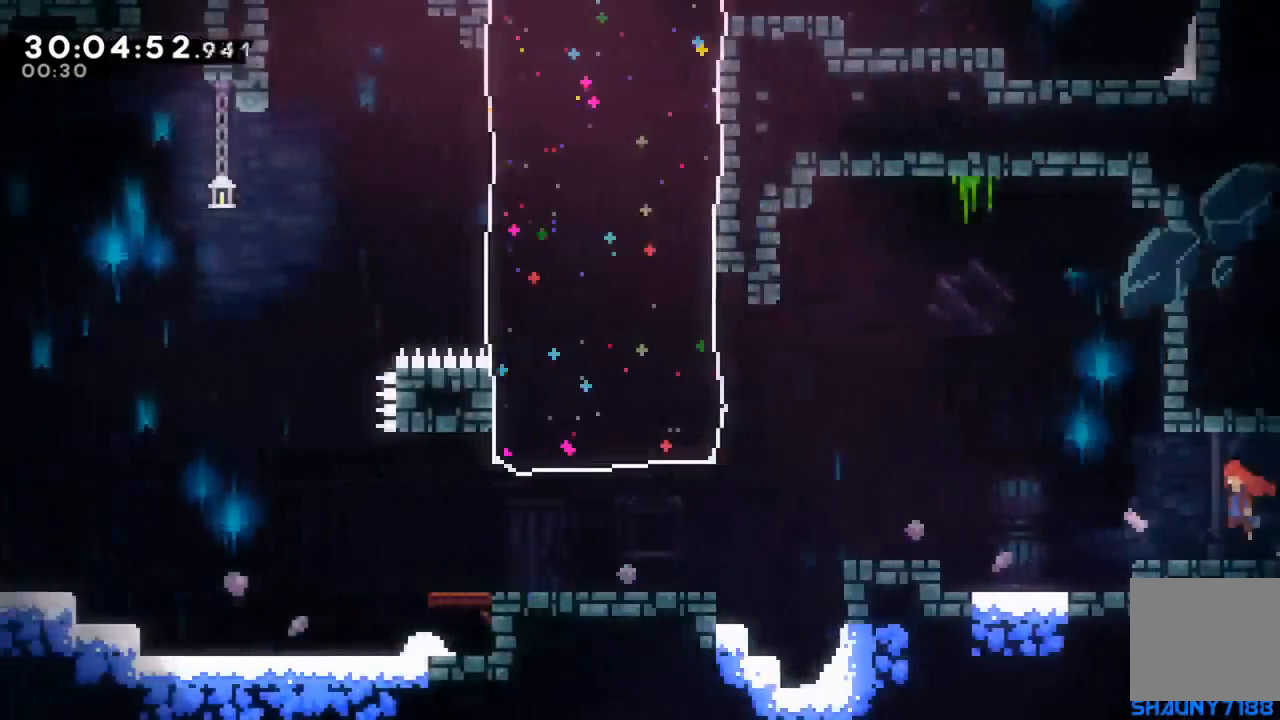
{"buttons": ["DPAD_UP", "DPAD_LEFT"], "events": [[433, "A", "up"]]}
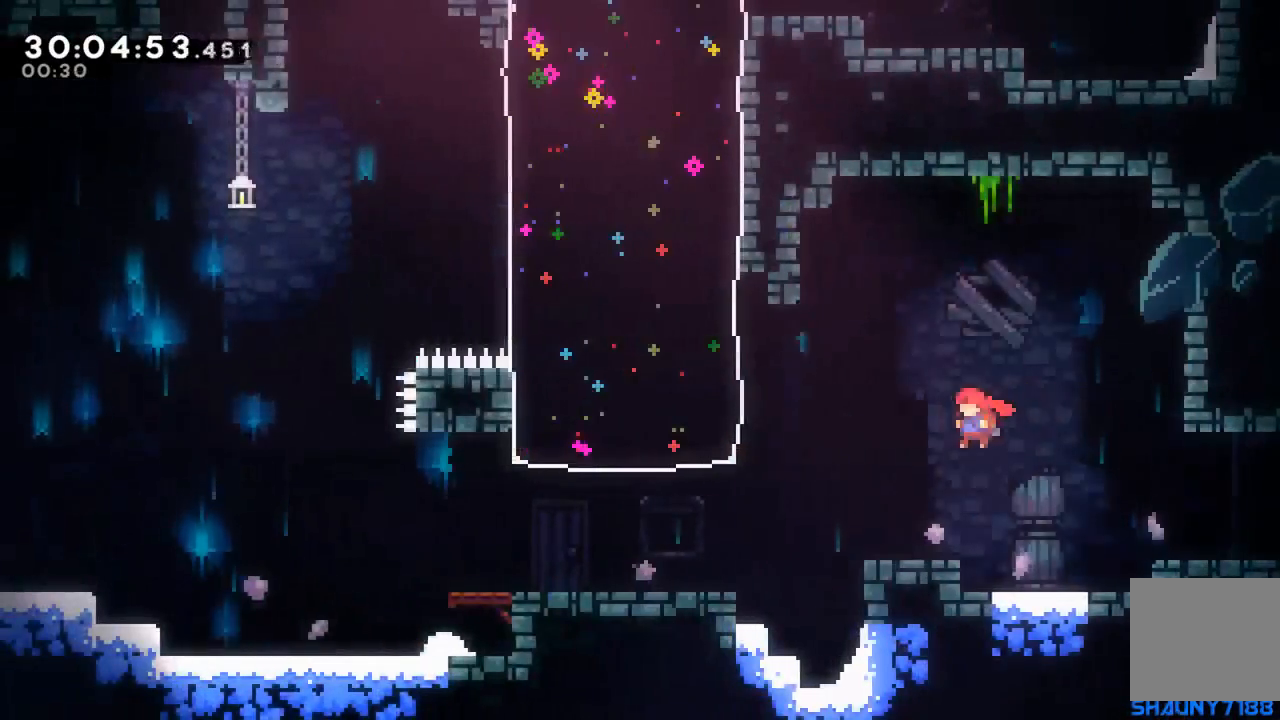
{"buttons": ["A", "DPAD_UP", "DPAD_LEFT"], "events": [[83, "DPAD_UP", "up"], [100, "DPAD_LEFT", "up"], [267, "A", "down"], [300, "DPAD_LEFT", "down"], [300, "DPAD_UP", "down"]]}
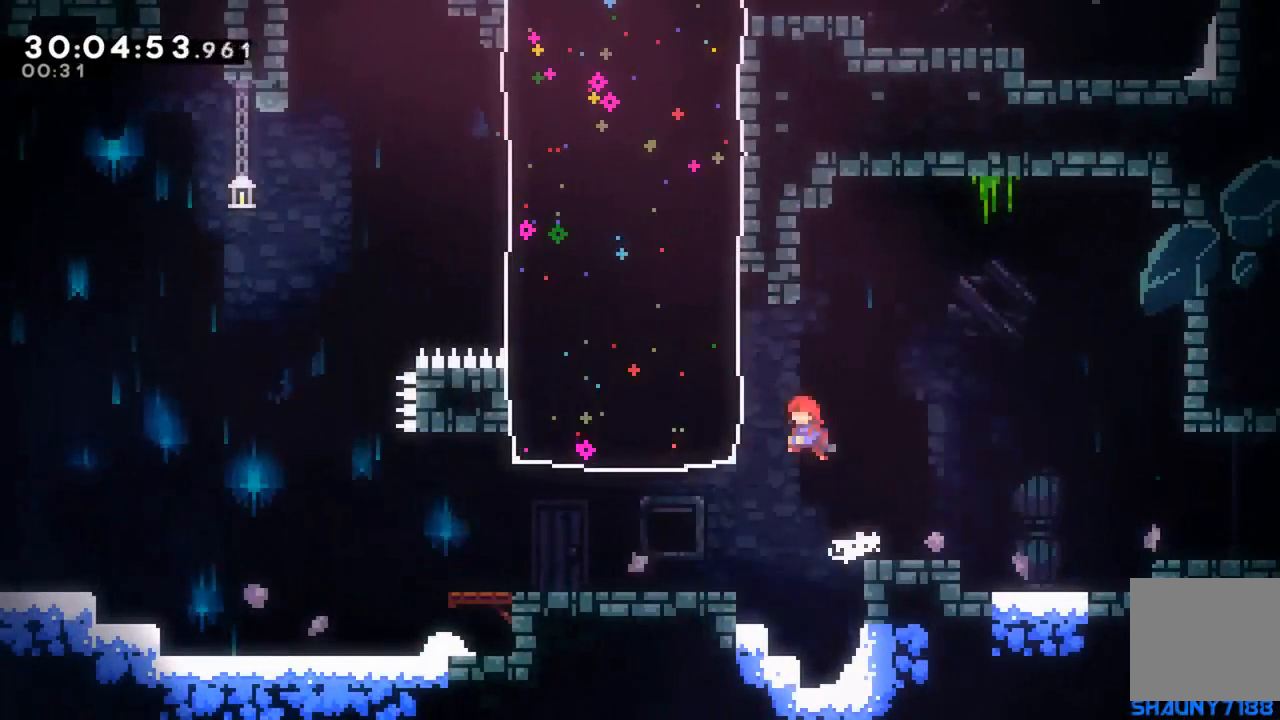
{"buttons": ["DPAD_UP", "DPAD_LEFT"], "events": [[33, "X", "down"], [317, "X", "up"], [333, "A", "up"]]}
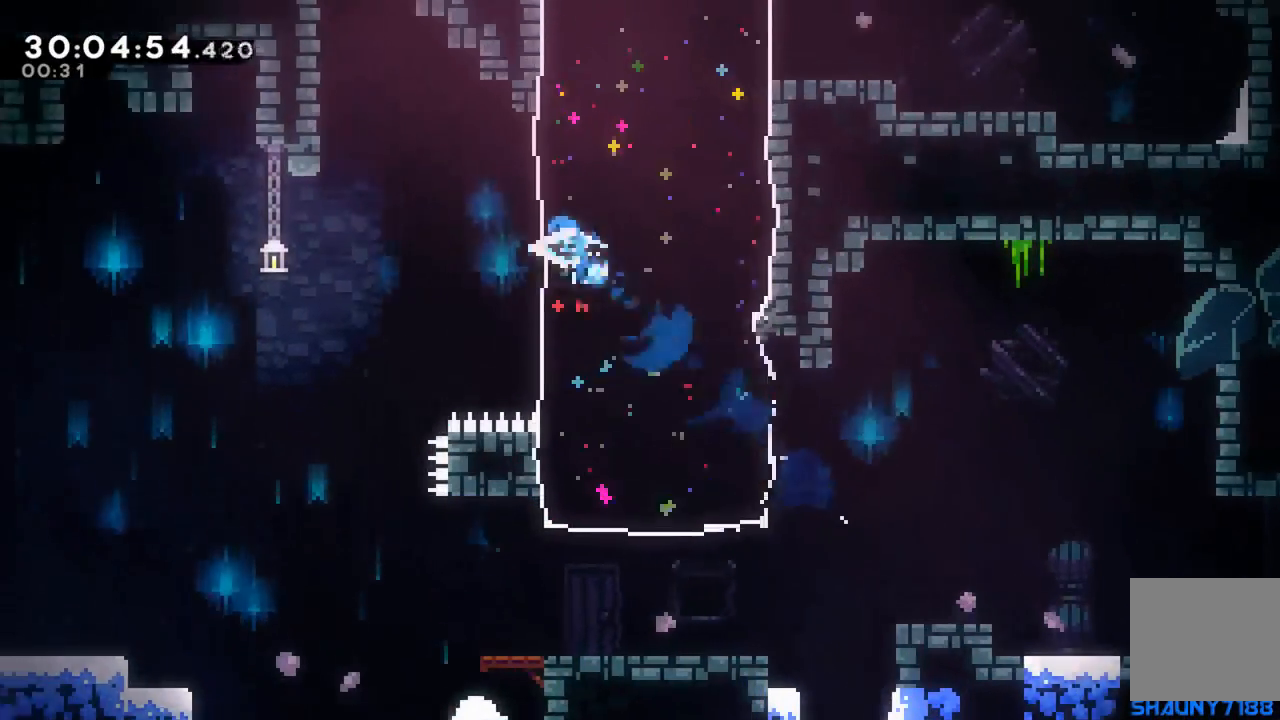
{"buttons": ["A", "DPAD_RIGHT"], "events": [[217, "X", "down"], [417, "X", "up"], [450, "DPAD_LEFT", "up"], [467, "DPAD_RIGHT", "down"], [483, "DPAD_UP", "up"], [500, "A", "down"]]}